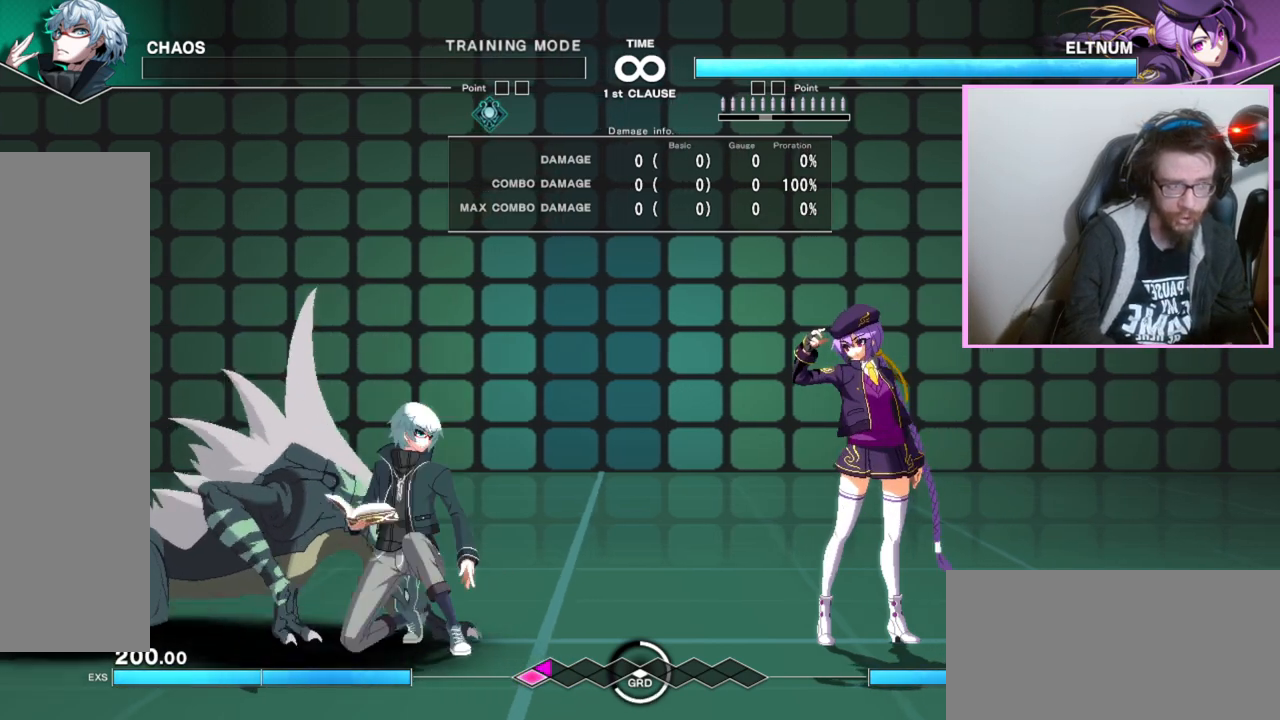
Gameplay with a controller (arcade stick); each line is a JSON object with the inputs held at the frame after it (dt_ms = milliseconds from this image to that frame). "events" lists button and stick changes between this image and that frame as [ms after this image, input, new state], when the widget could be followed in between. Not read: L3 R3.
{"dt_ms": 500, "buttons": ["DPAD_DOWN"], "events": [[50, "A", "down"], [133, "A", "up"]]}
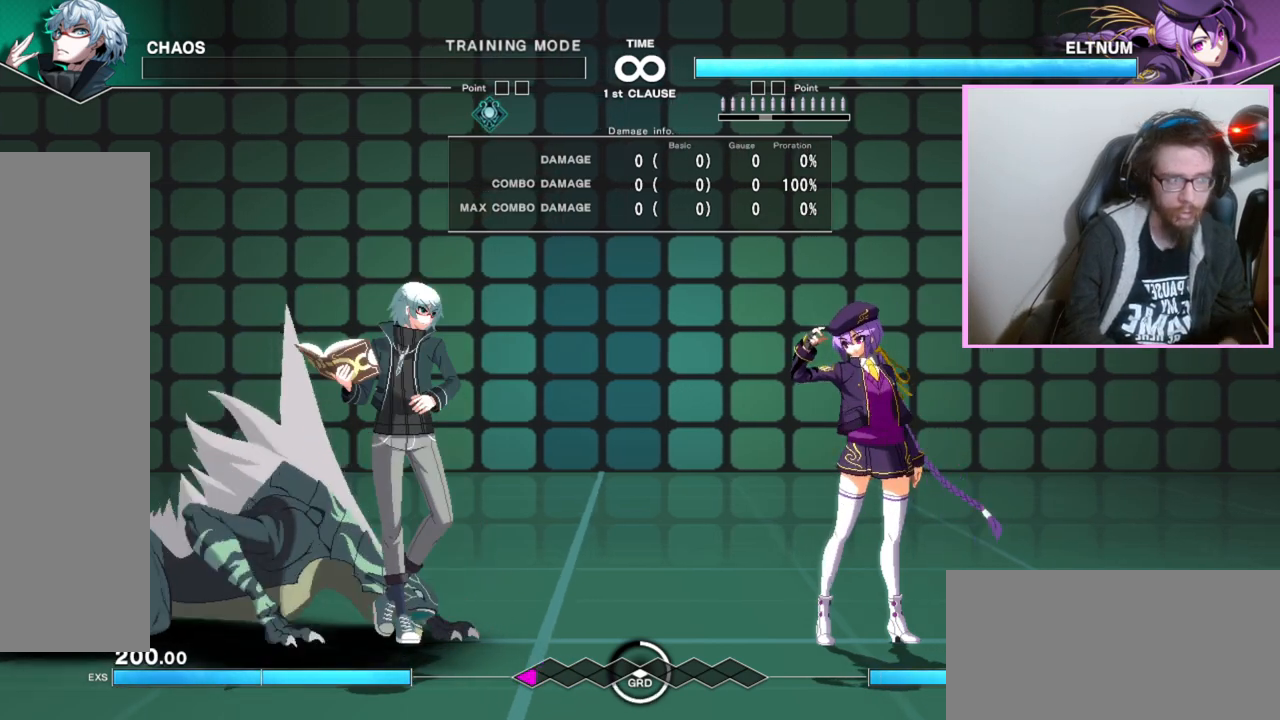
{"dt_ms": 1000, "buttons": ["DPAD_DOWN"]}
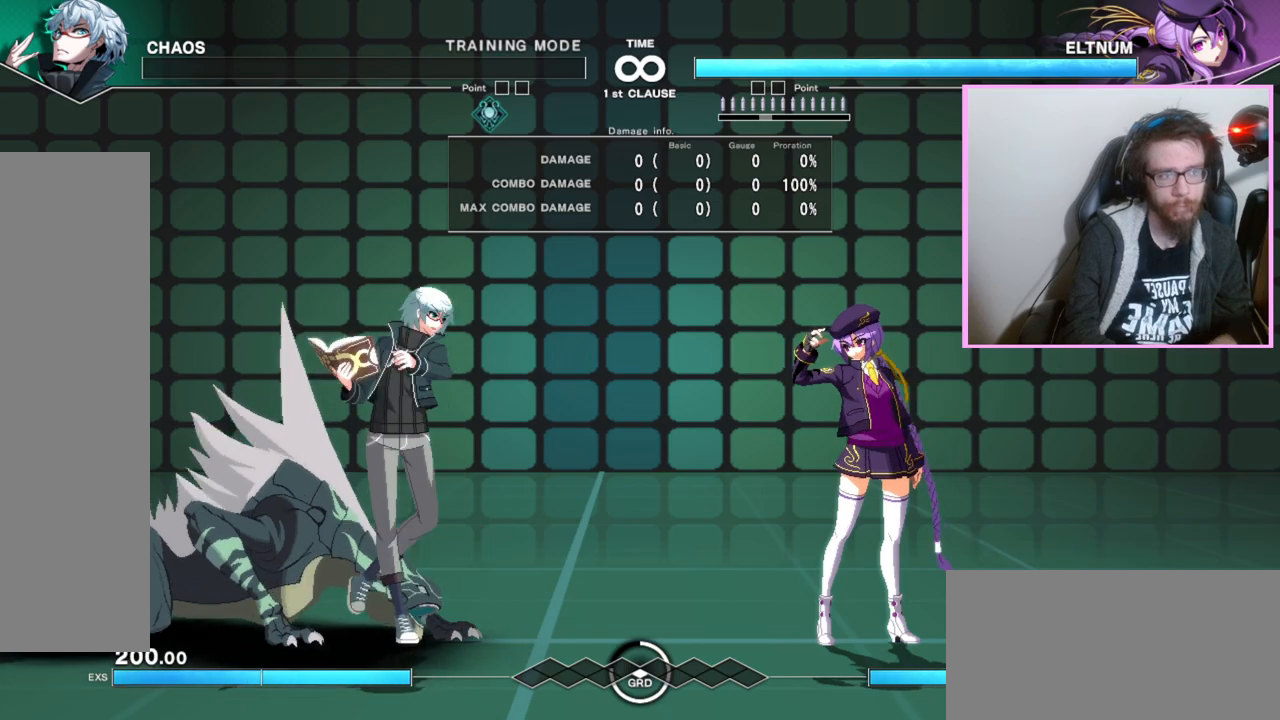
{"dt_ms": 500, "buttons": ["DPAD_DOWN"], "events": [[317, "A", "down"], [367, "A", "up"]]}
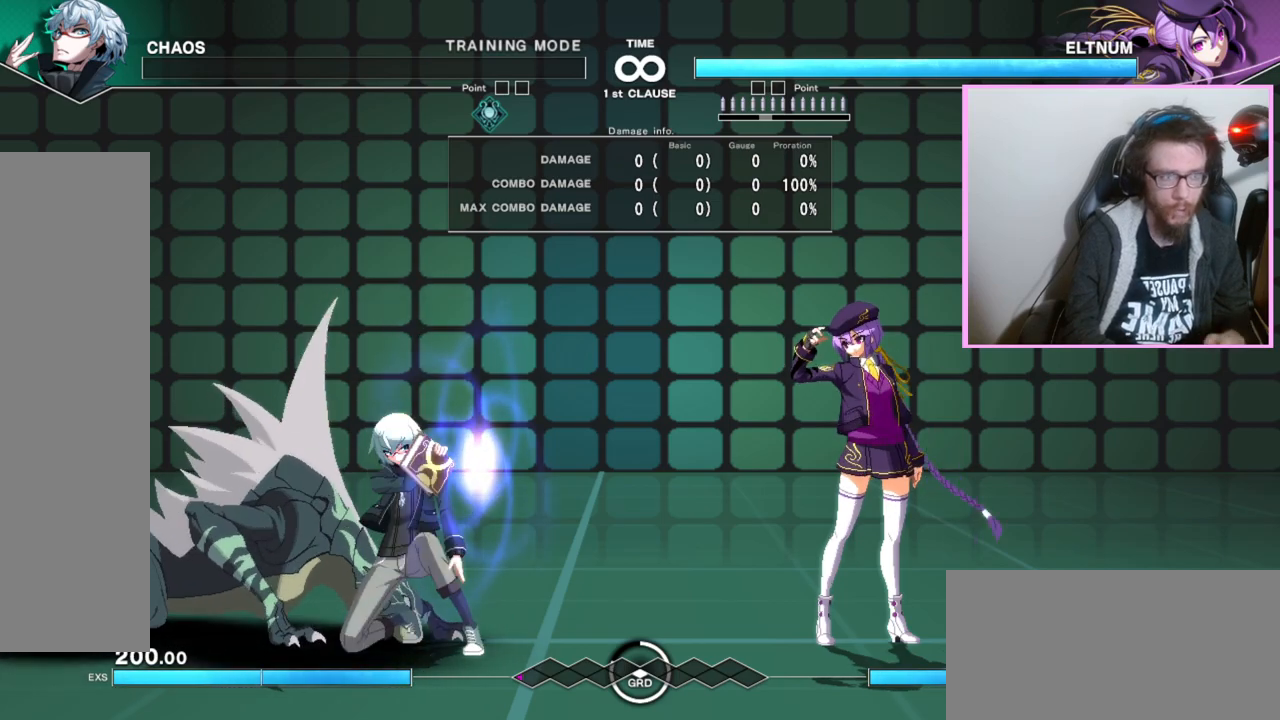
{"dt_ms": 500, "buttons": ["DPAD_DOWN"]}
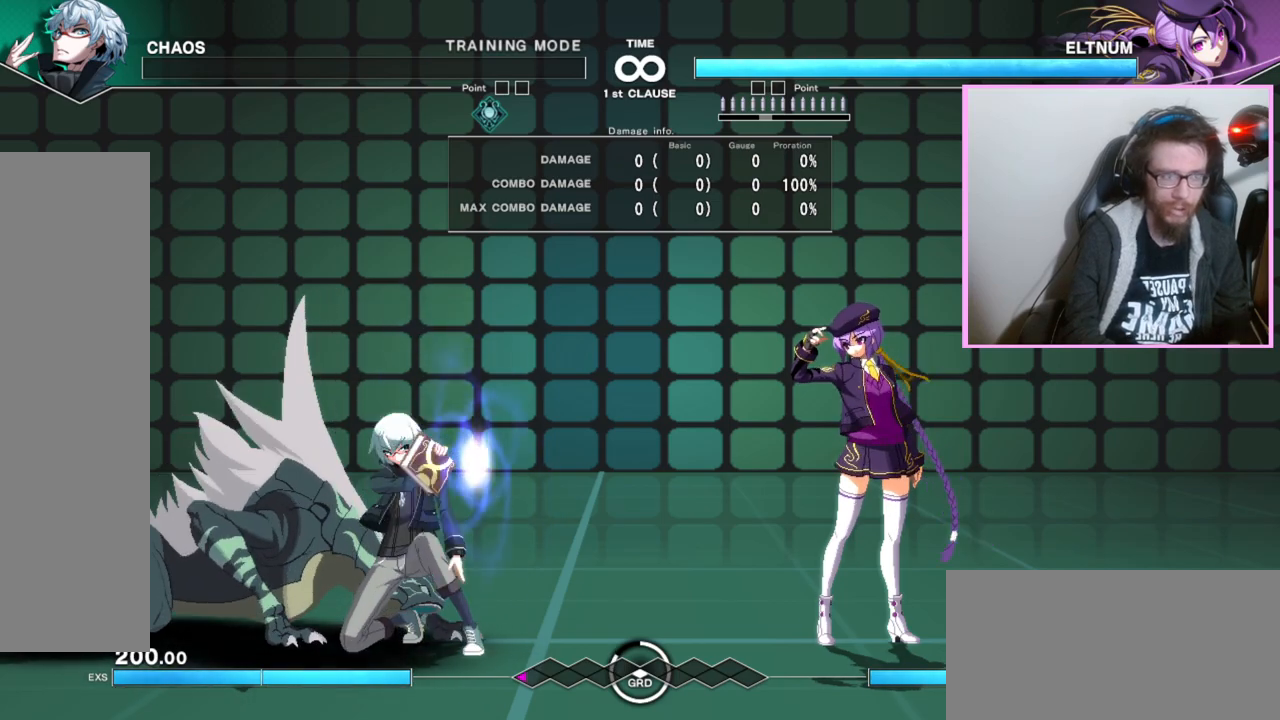
{"dt_ms": 1000, "buttons": ["DPAD_DOWN"]}
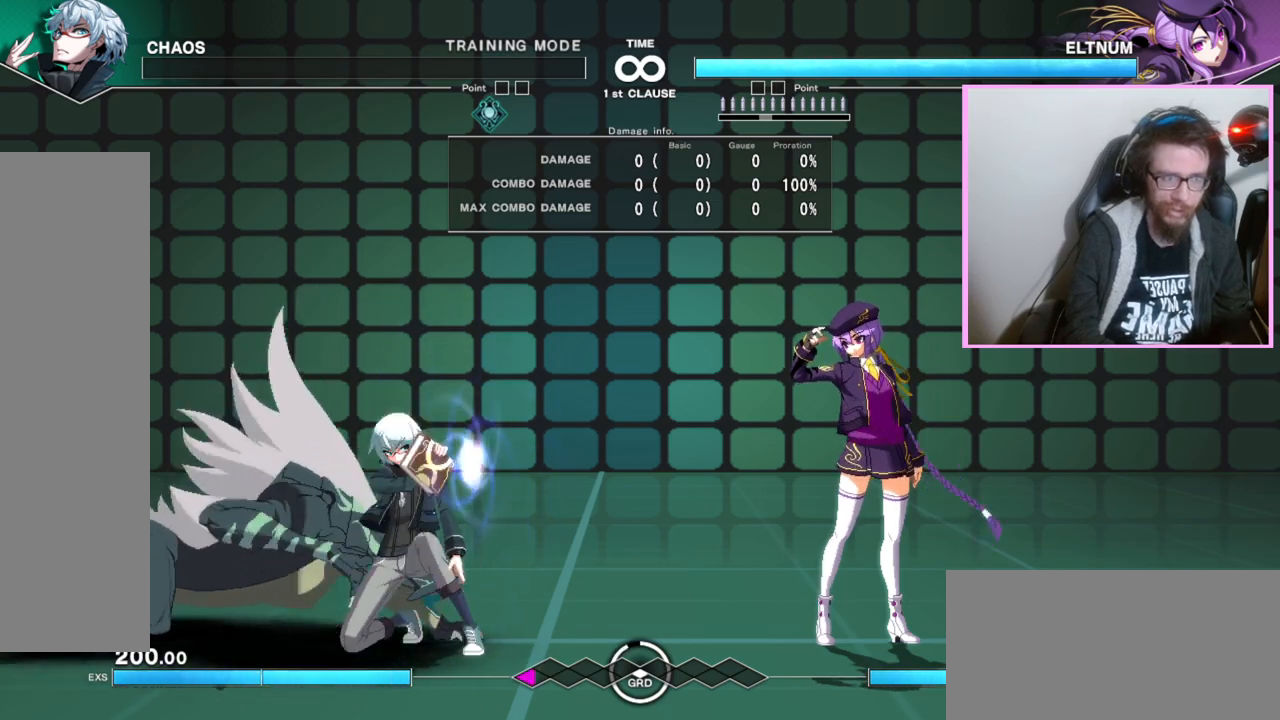
{"dt_ms": 1000, "buttons": []}